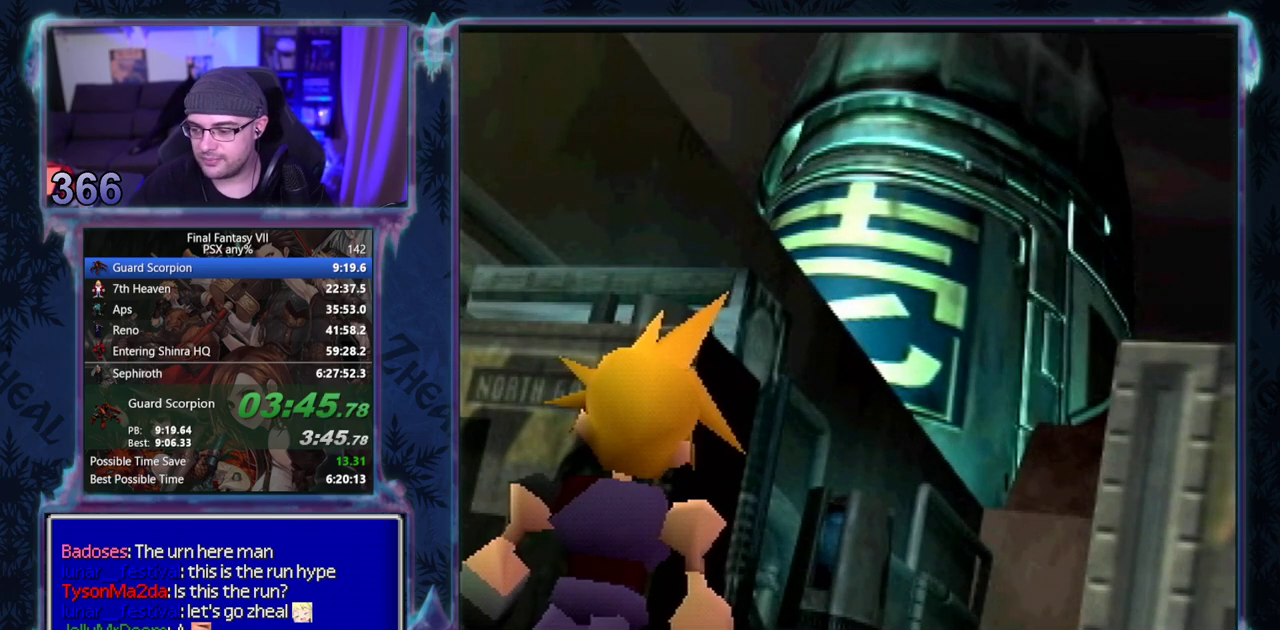
Gameplay with a controller (PlayStation layout); each line is a JSON object with the inputs held at the frame after it. "events" lists button and stick changes between this image and that frame as [ms after this image, input, new state], when the widget could be followed in between. Not read: L3 R3 right_stick.
{"buttons": [], "left_stick": "center", "events": [[383, "L2", "up"]]}
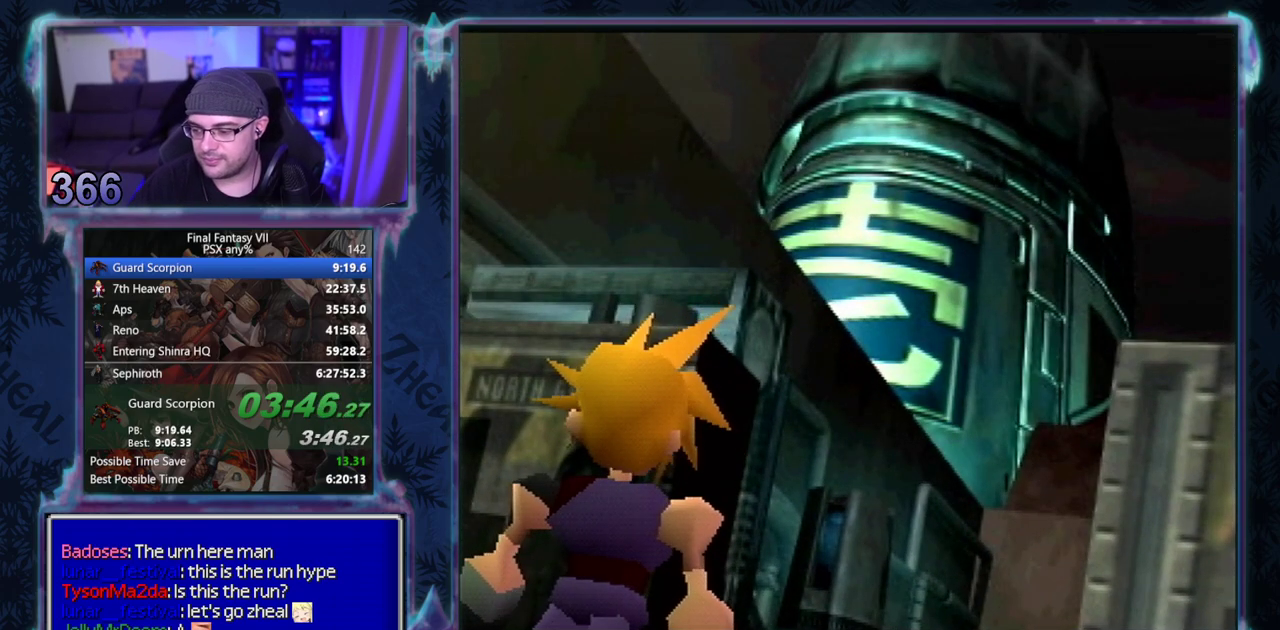
{"buttons": ["L2"], "left_stick": "center", "events": [[167, "L2", "down"]]}
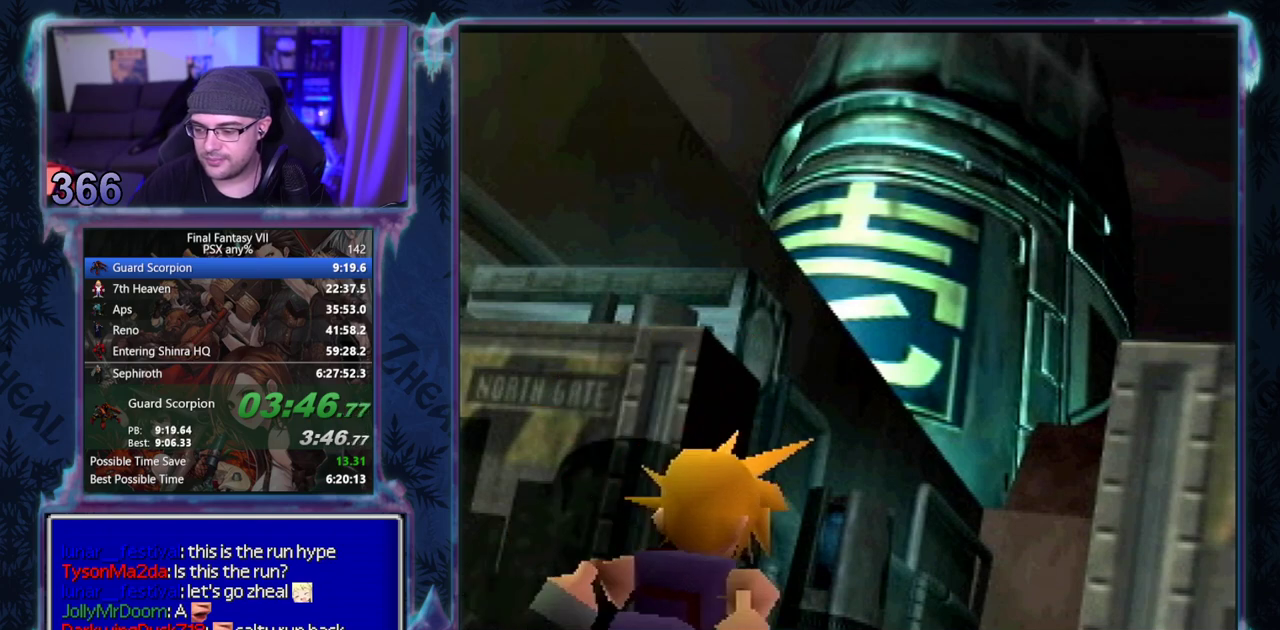
{"buttons": [], "left_stick": "center", "events": [[317, "L2", "up"]]}
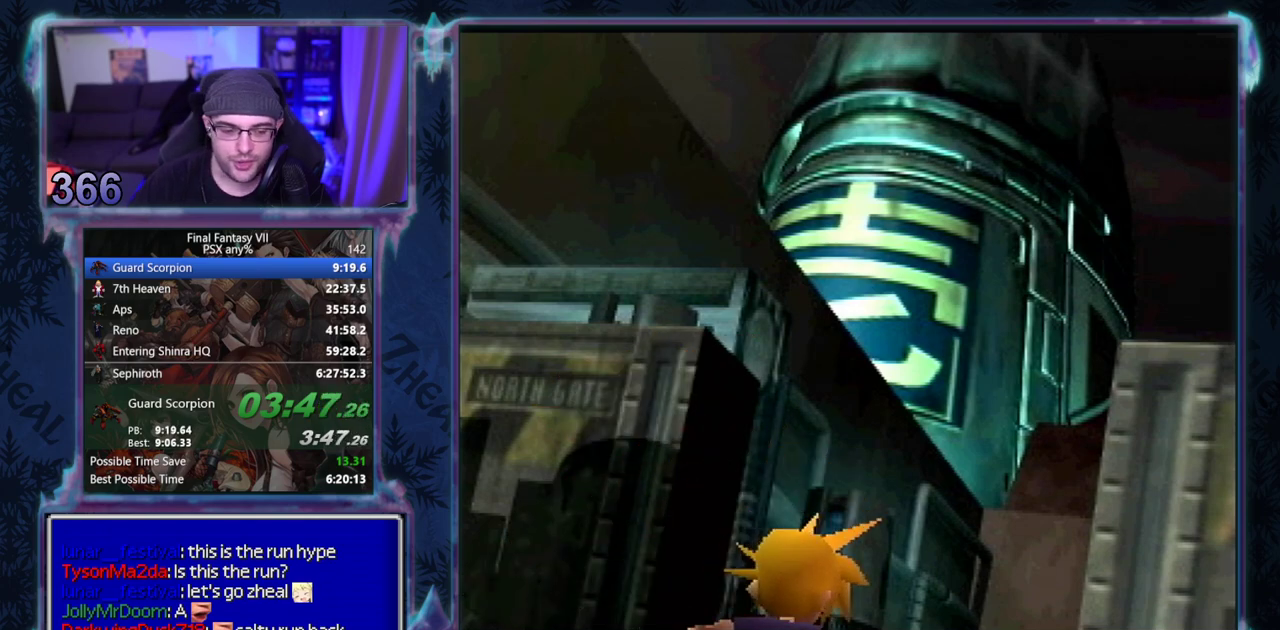
{"buttons": ["L2"], "left_stick": "center", "events": [[67, "L2", "down"]]}
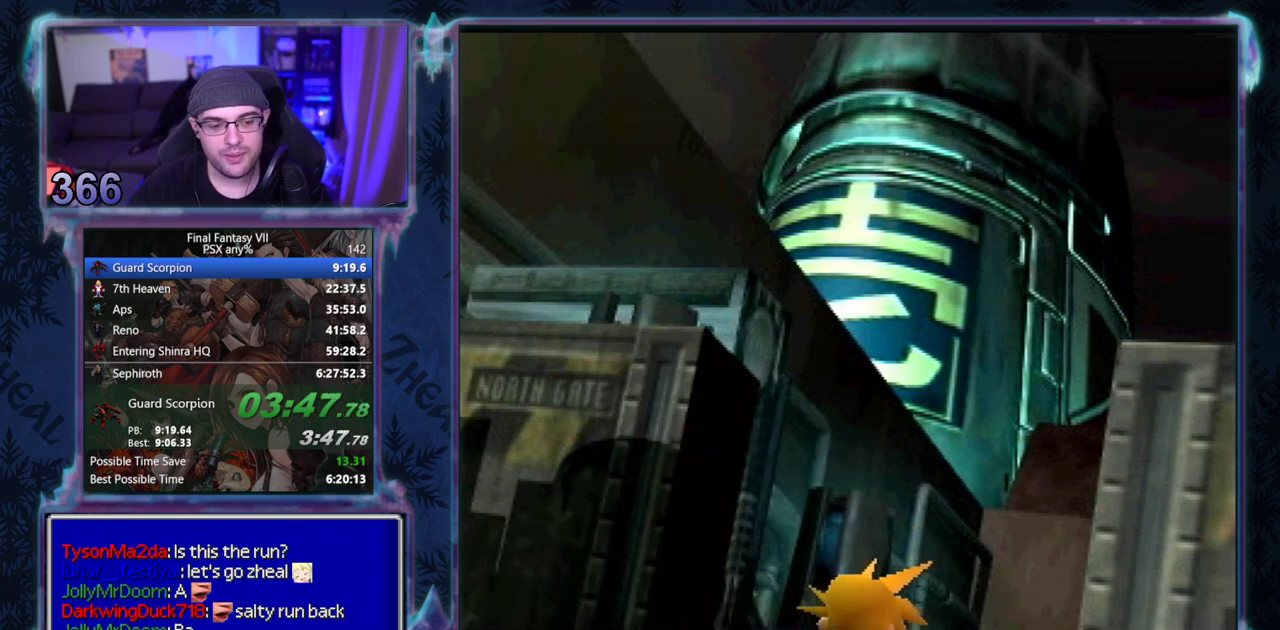
{"buttons": [], "left_stick": "center", "events": [[233, "L2", "up"]]}
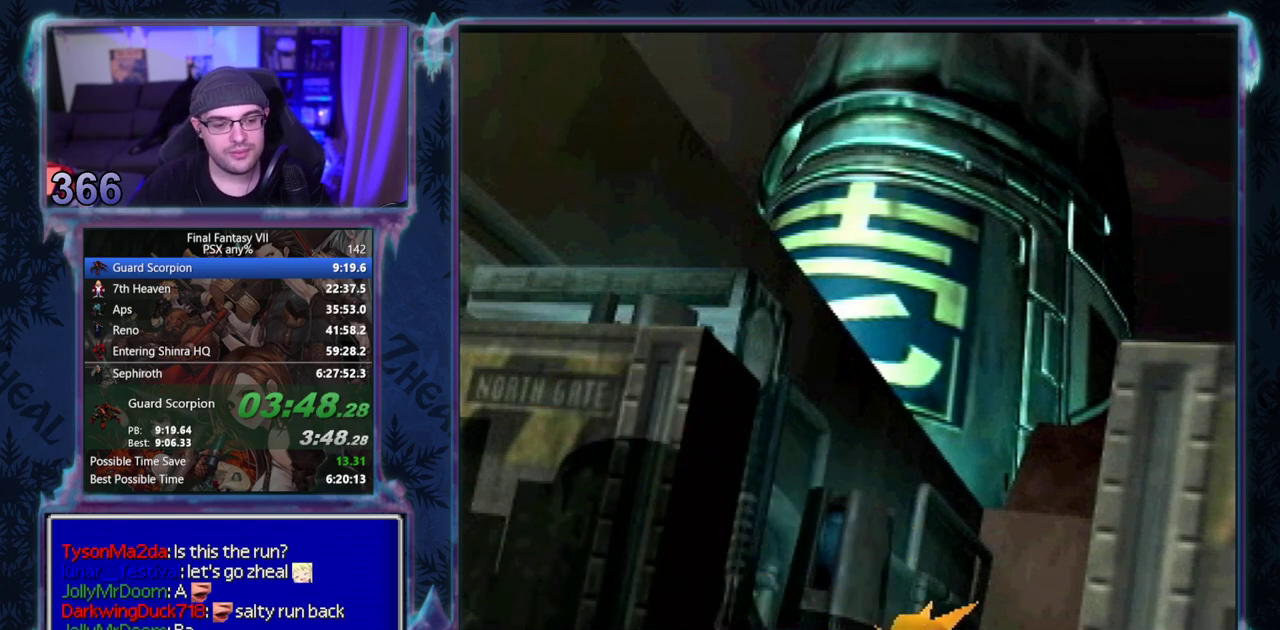
{"buttons": [], "left_stick": "center", "events": []}
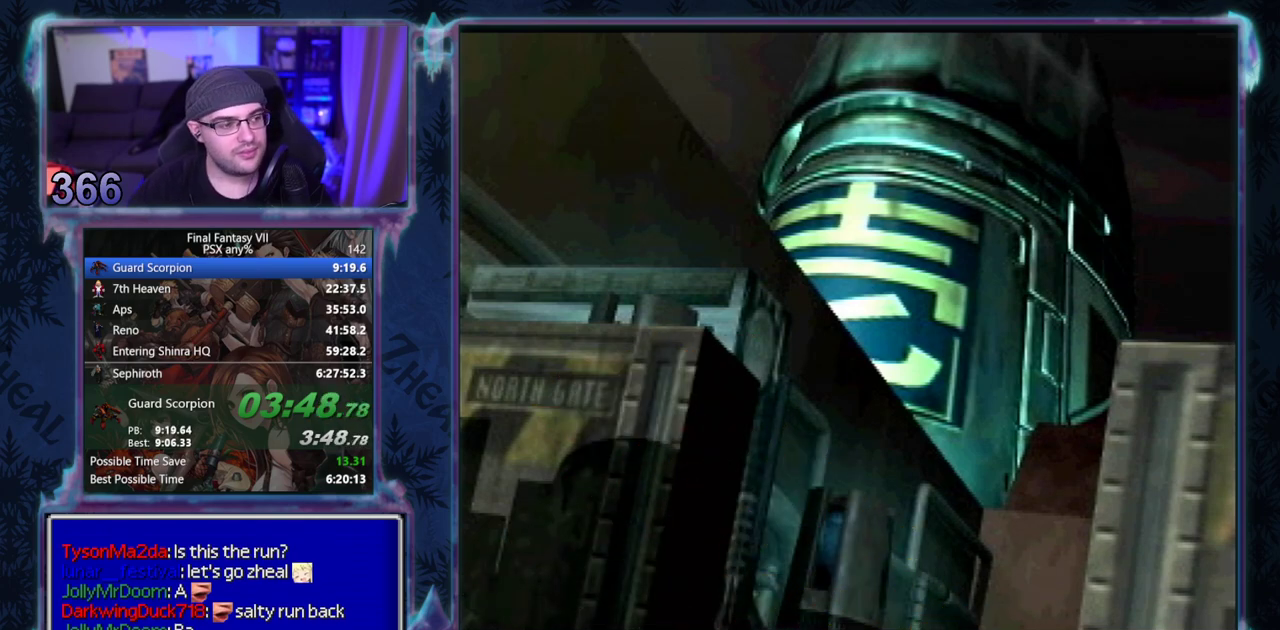
{"buttons": [], "left_stick": "center", "events": []}
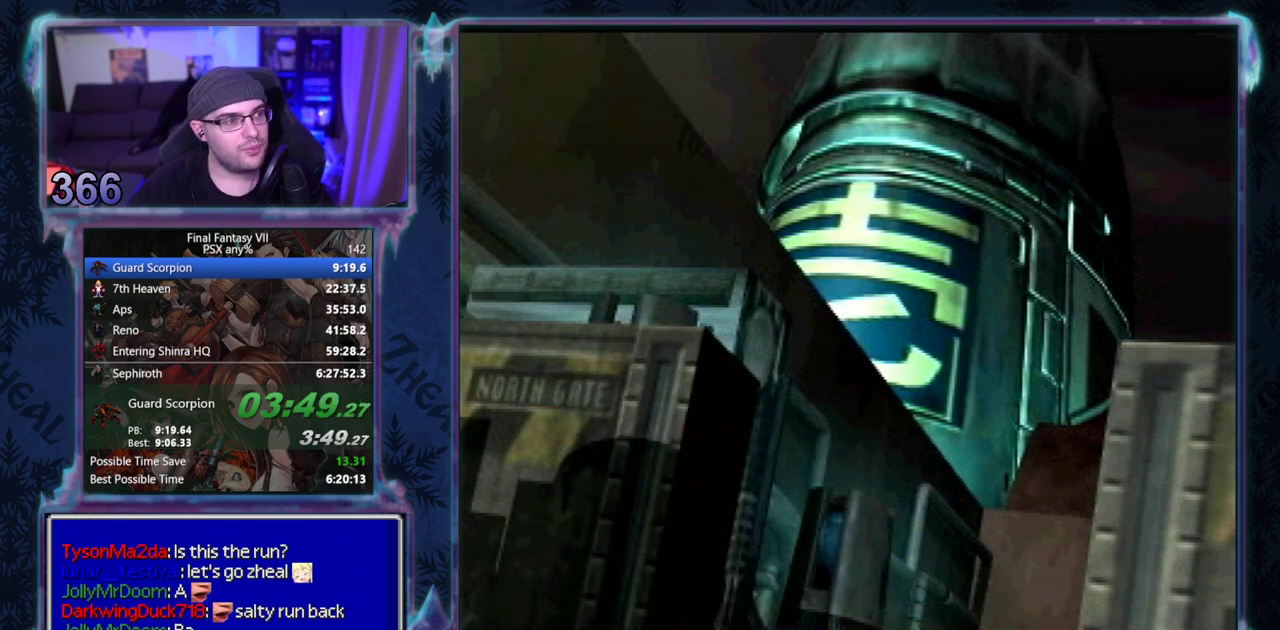
{"buttons": [], "left_stick": "center", "events": []}
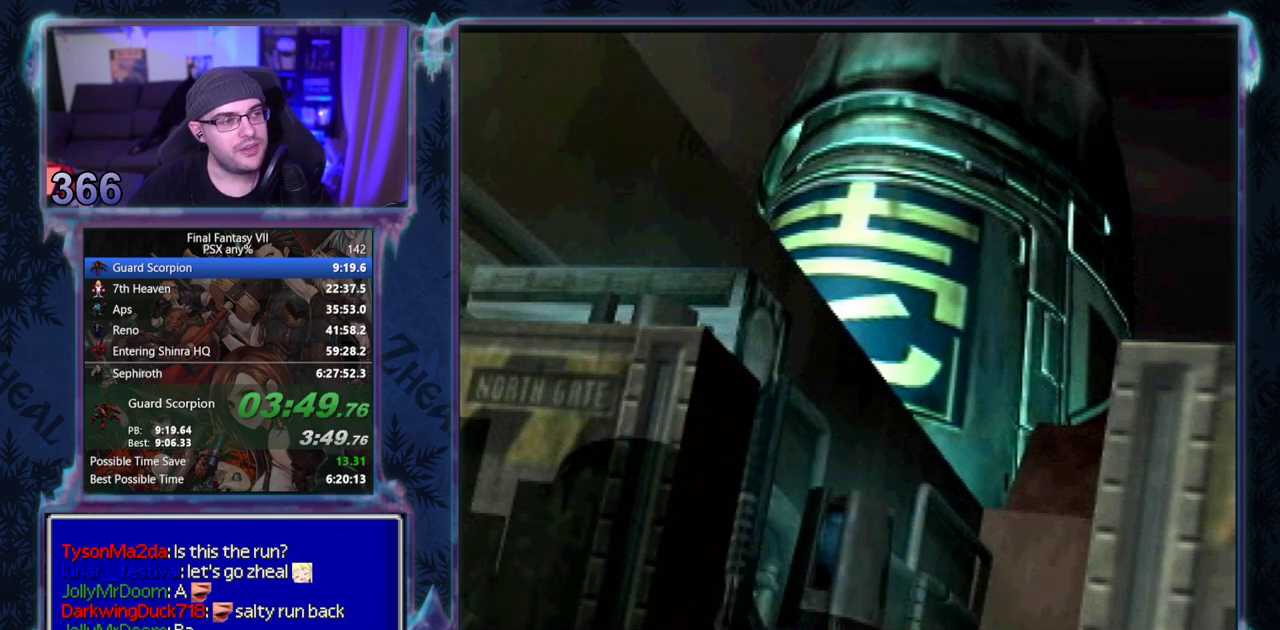
{"buttons": [], "left_stick": "center", "events": []}
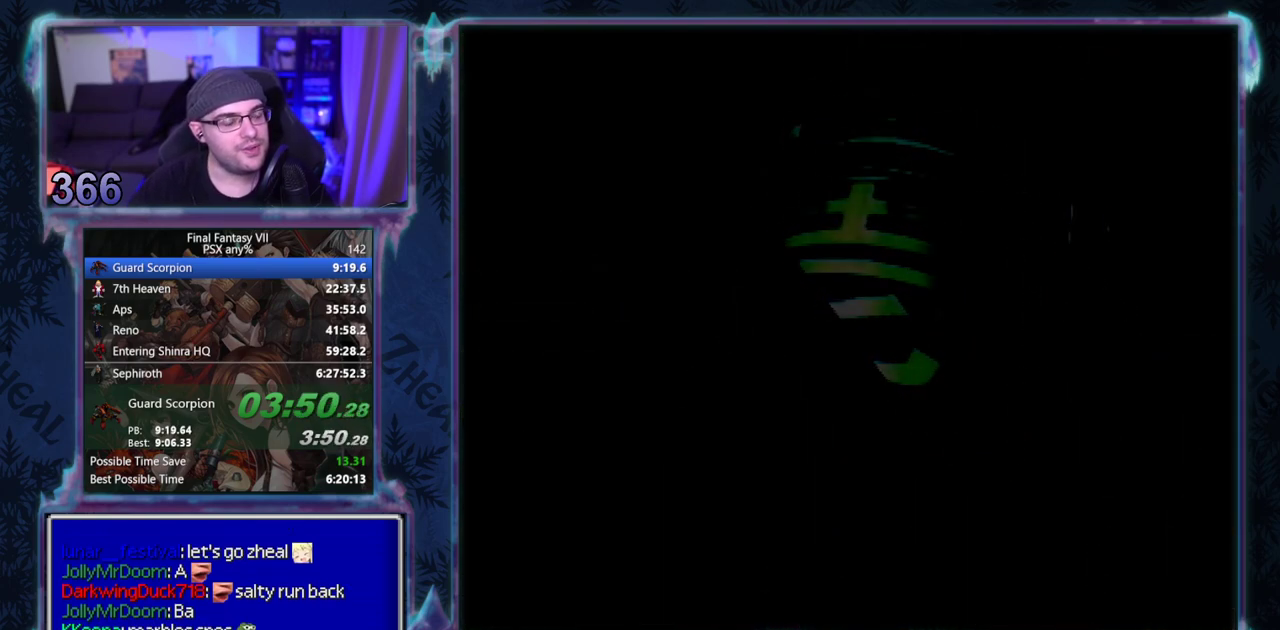
{"buttons": ["CROSS", "R1", "DPAD_UP"], "left_stick": "center", "events": [[117, "CROSS", "down"], [117, "DPAD_UP", "down"], [117, "R1", "down"]]}
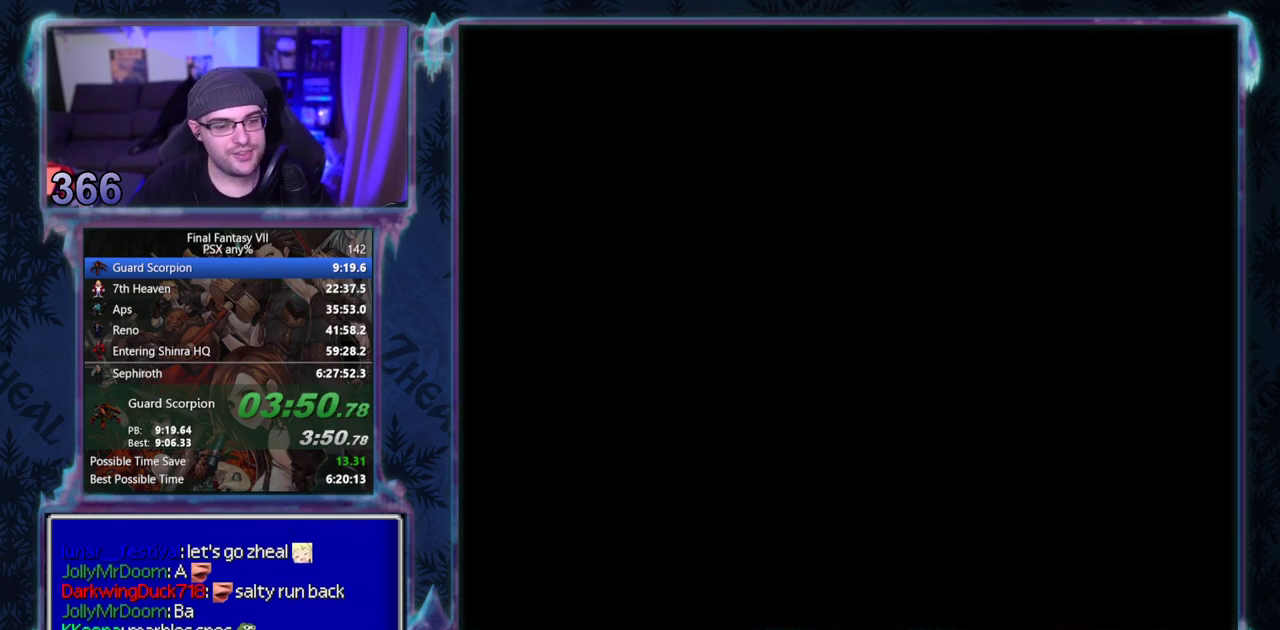
{"buttons": ["CROSS", "R1", "DPAD_UP"], "left_stick": "center", "events": []}
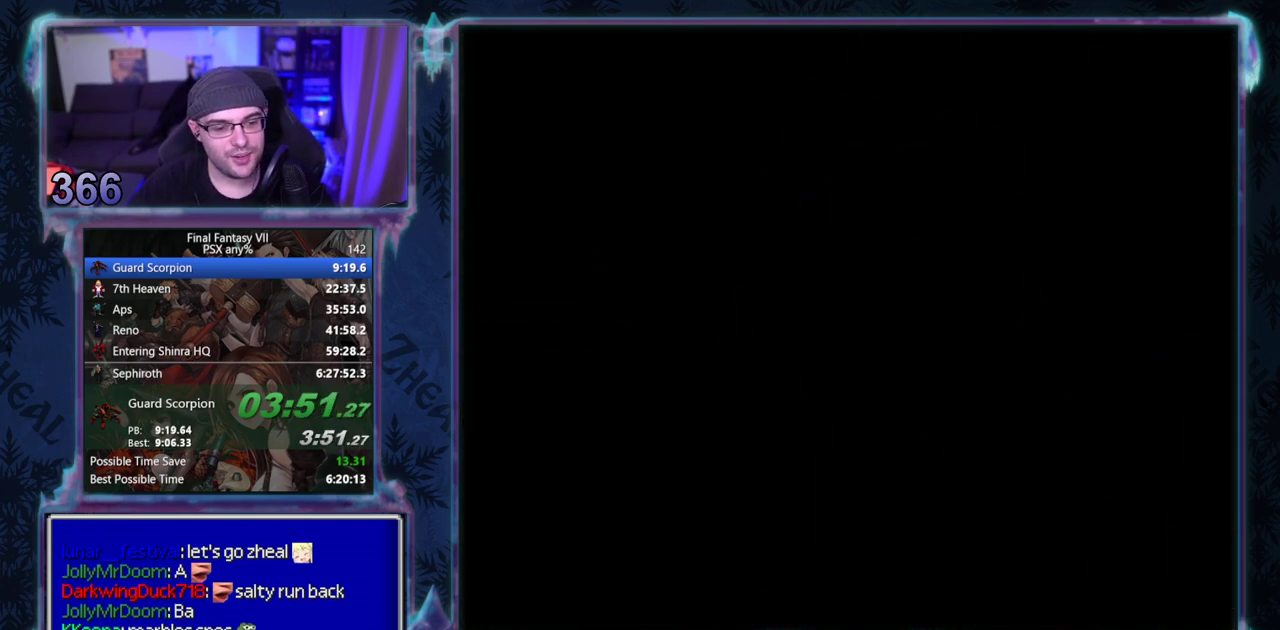
{"buttons": ["CROSS", "R1", "DPAD_UP"], "left_stick": "center", "events": []}
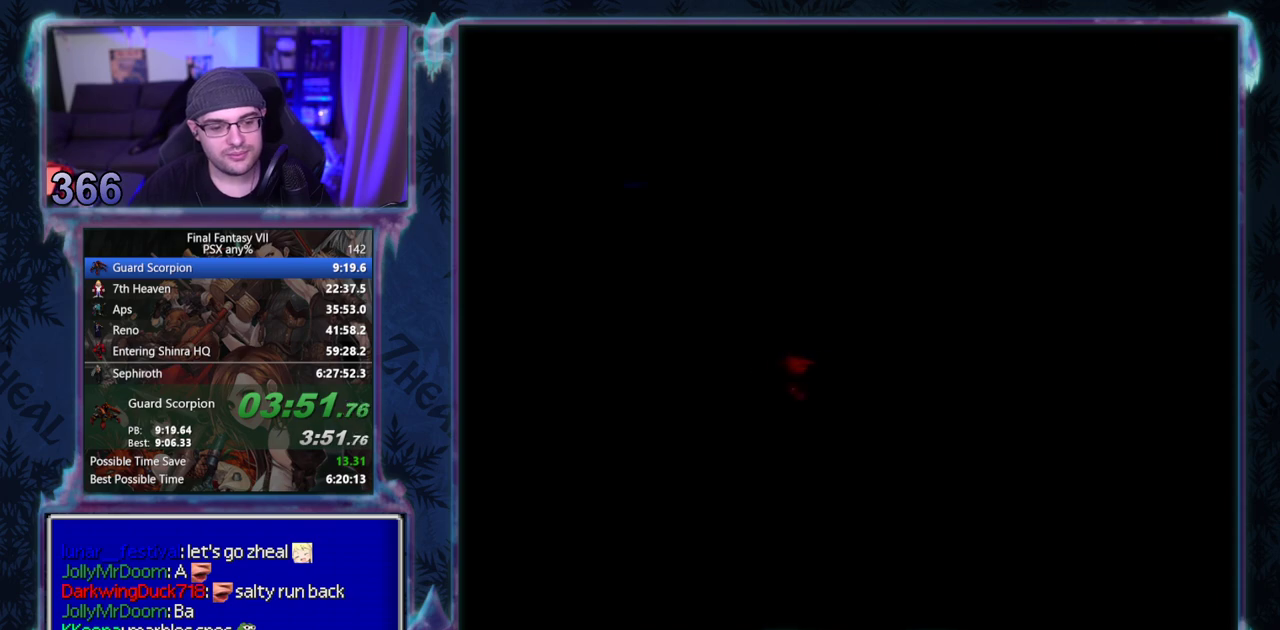
{"buttons": ["CROSS", "R1", "DPAD_UP"], "left_stick": "center", "events": []}
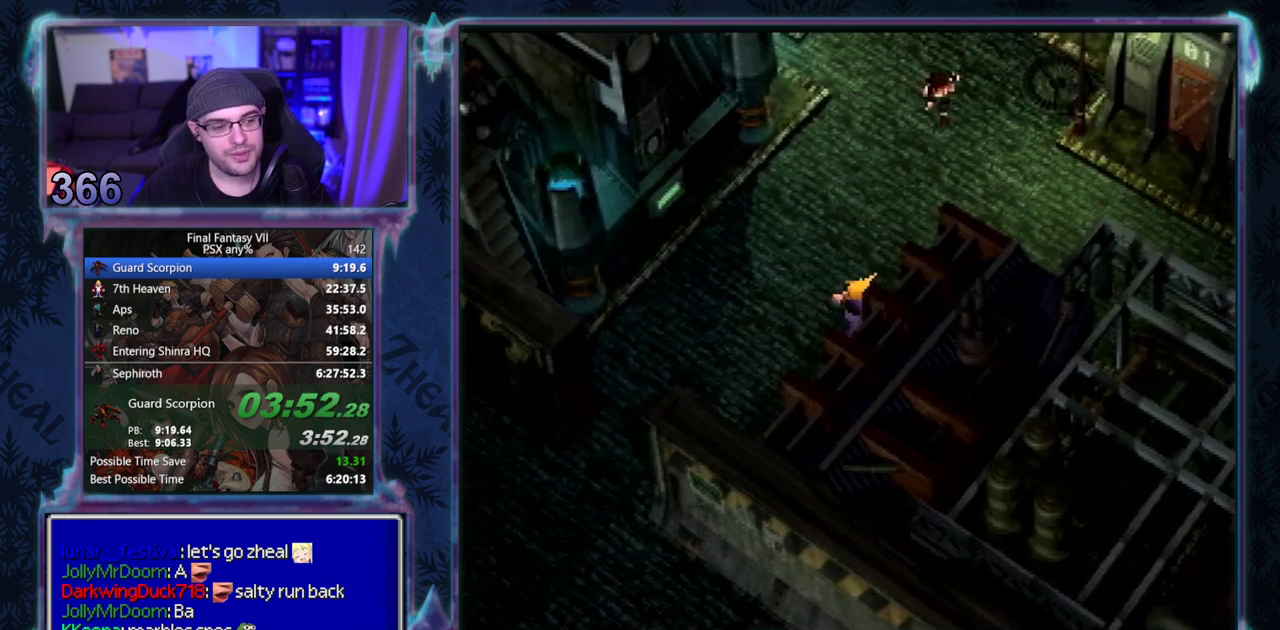
{"buttons": ["CROSS", "R1", "DPAD_UP"], "left_stick": "center", "events": []}
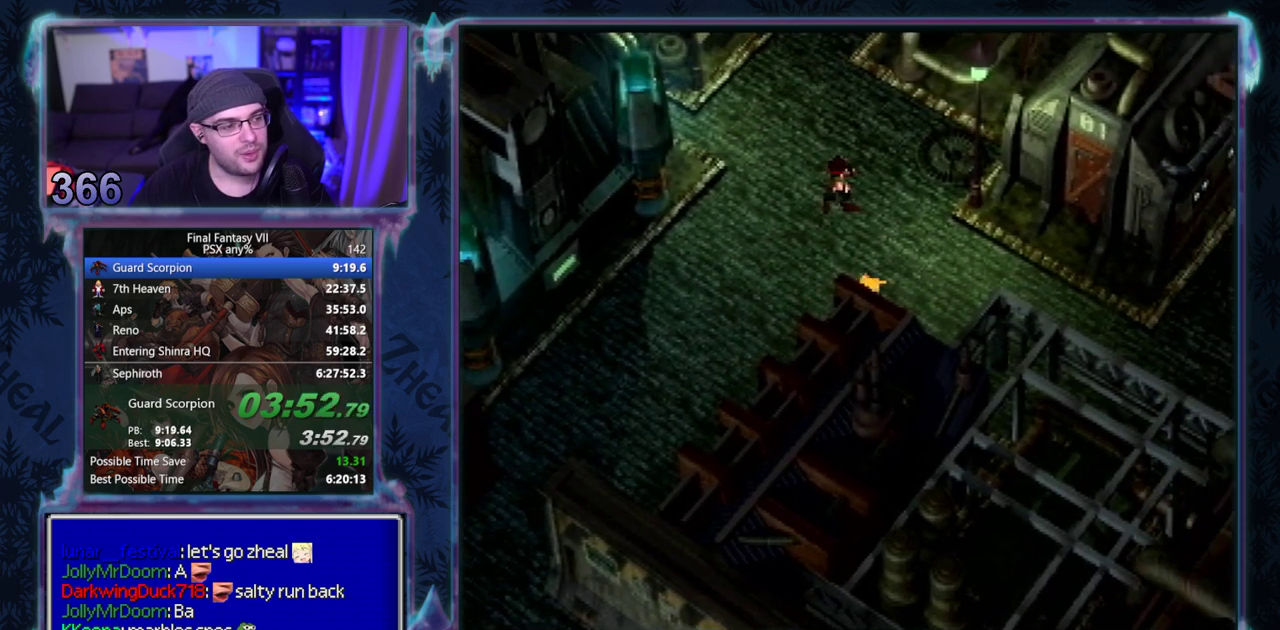
{"buttons": ["CROSS", "R1", "DPAD_UP"], "left_stick": "center", "events": []}
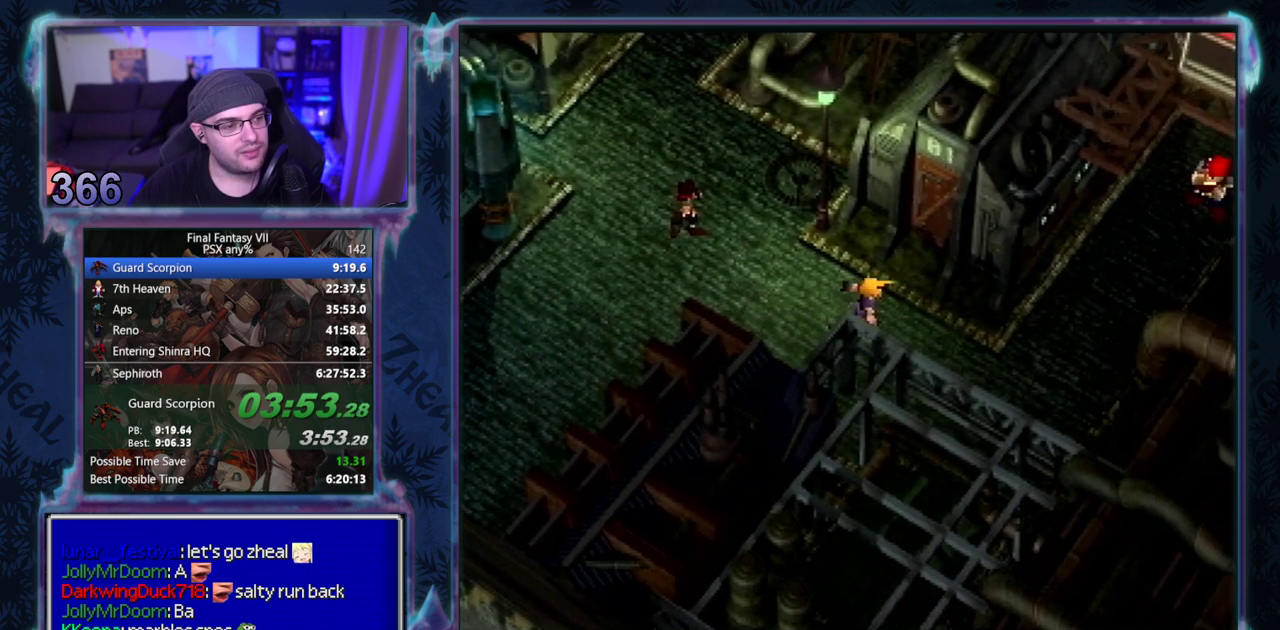
{"buttons": ["CROSS", "DPAD_UP"], "left_stick": "center", "events": [[417, "R1", "up"]]}
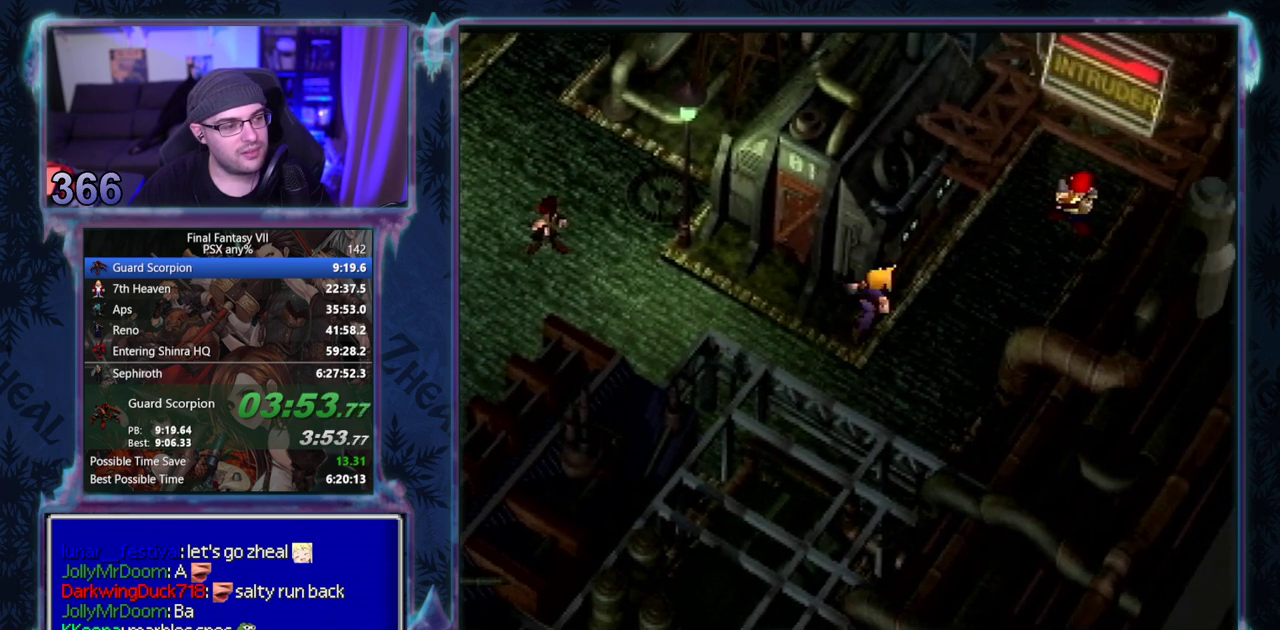
{"buttons": ["CROSS", "DPAD_UP", "DPAD_LEFT"], "left_stick": "center", "events": [[133, "DPAD_LEFT", "down"]]}
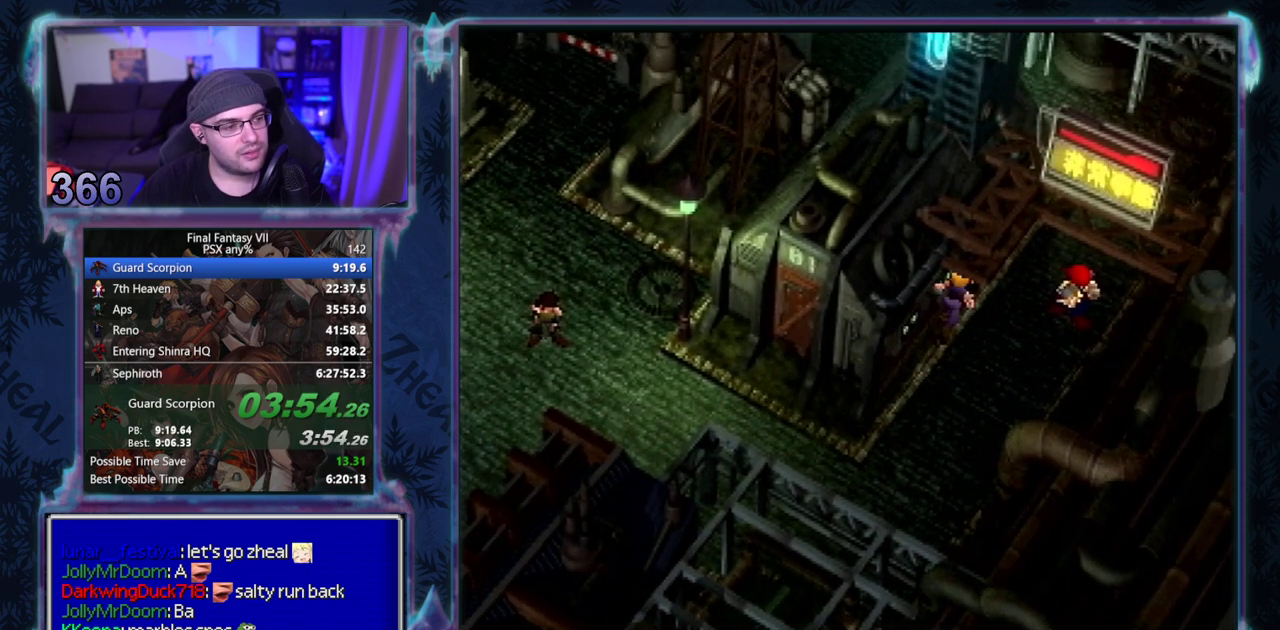
{"buttons": ["CROSS", "DPAD_UP", "DPAD_LEFT"], "left_stick": "center", "events": []}
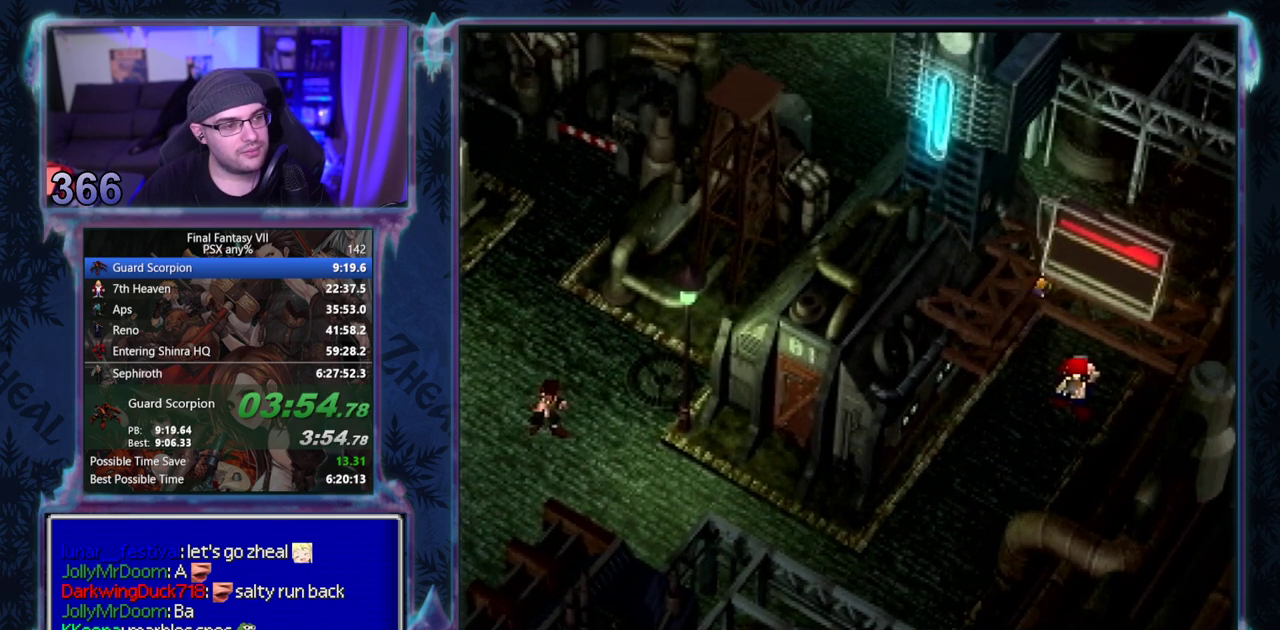
{"buttons": ["CROSS", "DPAD_UP", "DPAD_LEFT"], "left_stick": "center", "events": []}
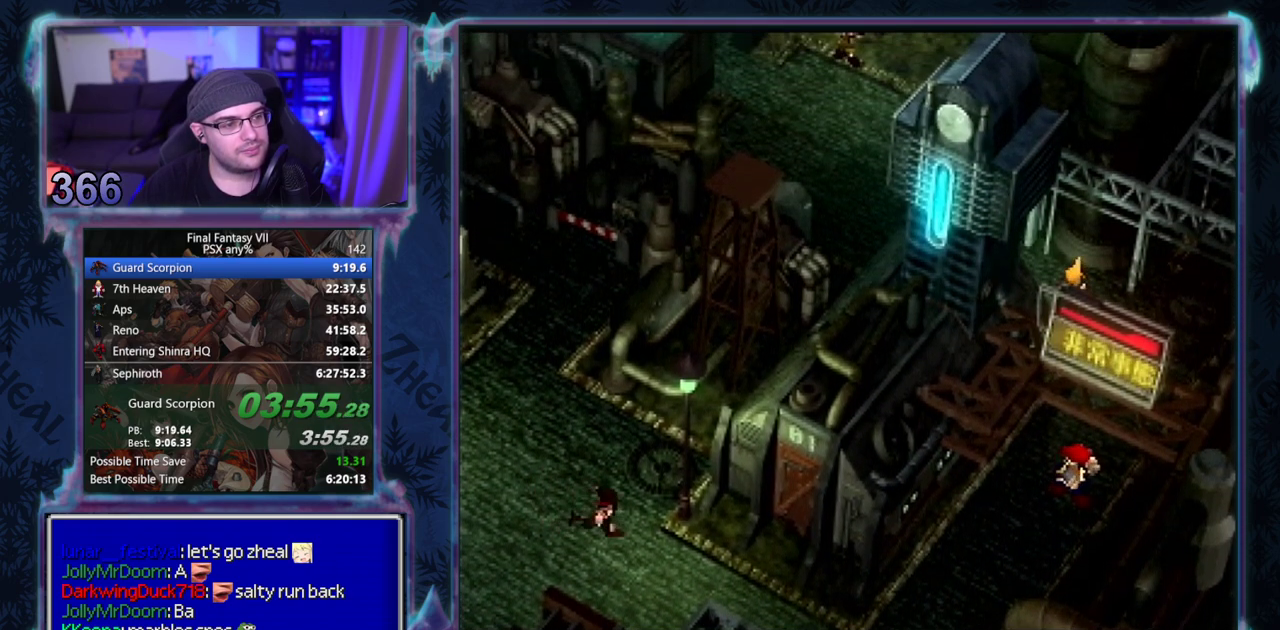
{"buttons": ["CROSS", "DPAD_UP", "DPAD_LEFT"], "left_stick": "center", "events": []}
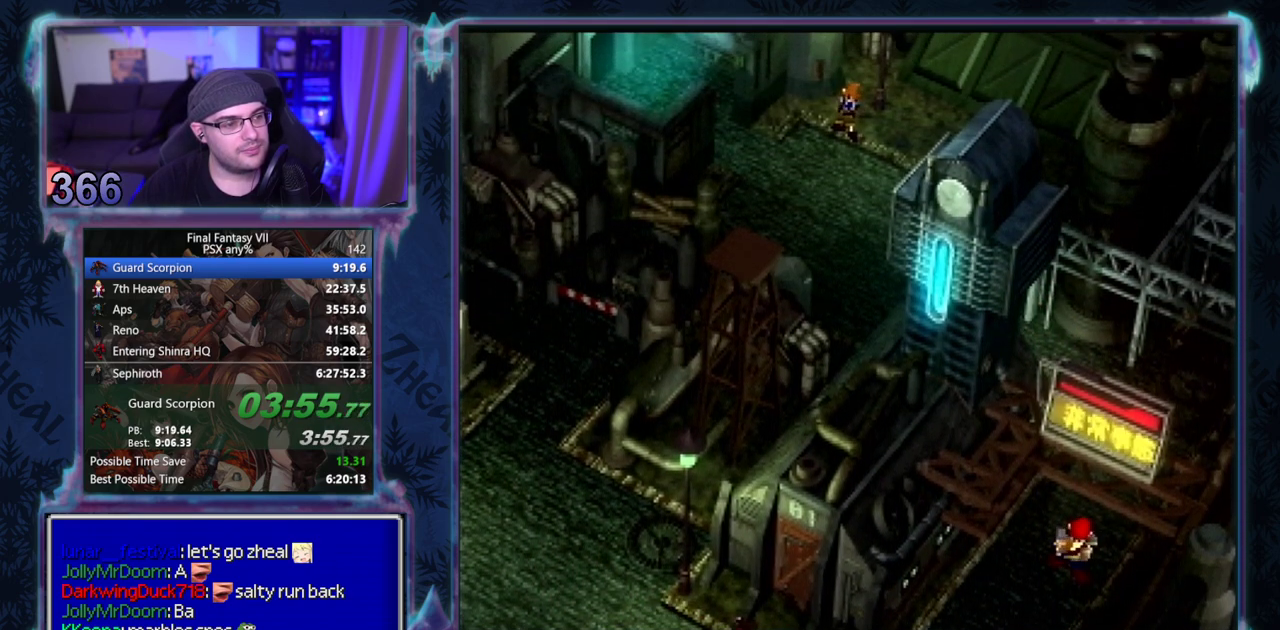
{"buttons": ["CROSS", "DPAD_LEFT"], "left_stick": "center", "events": [[250, "DPAD_UP", "up"]]}
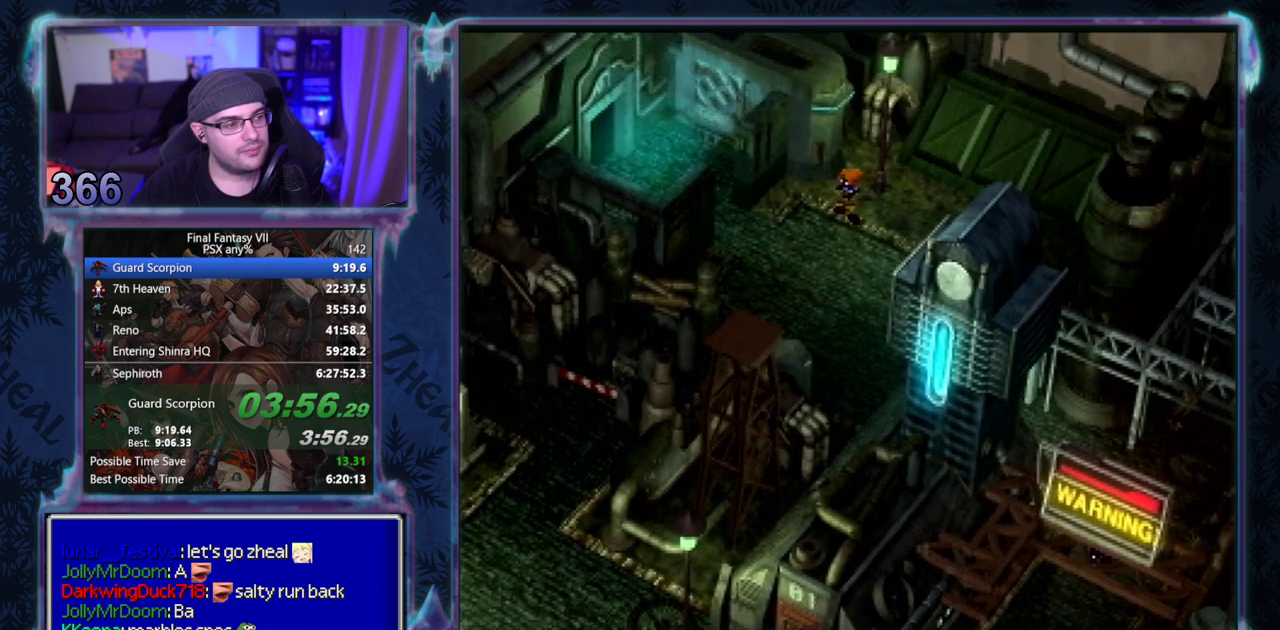
{"buttons": ["CROSS", "DPAD_LEFT"], "left_stick": "center", "events": []}
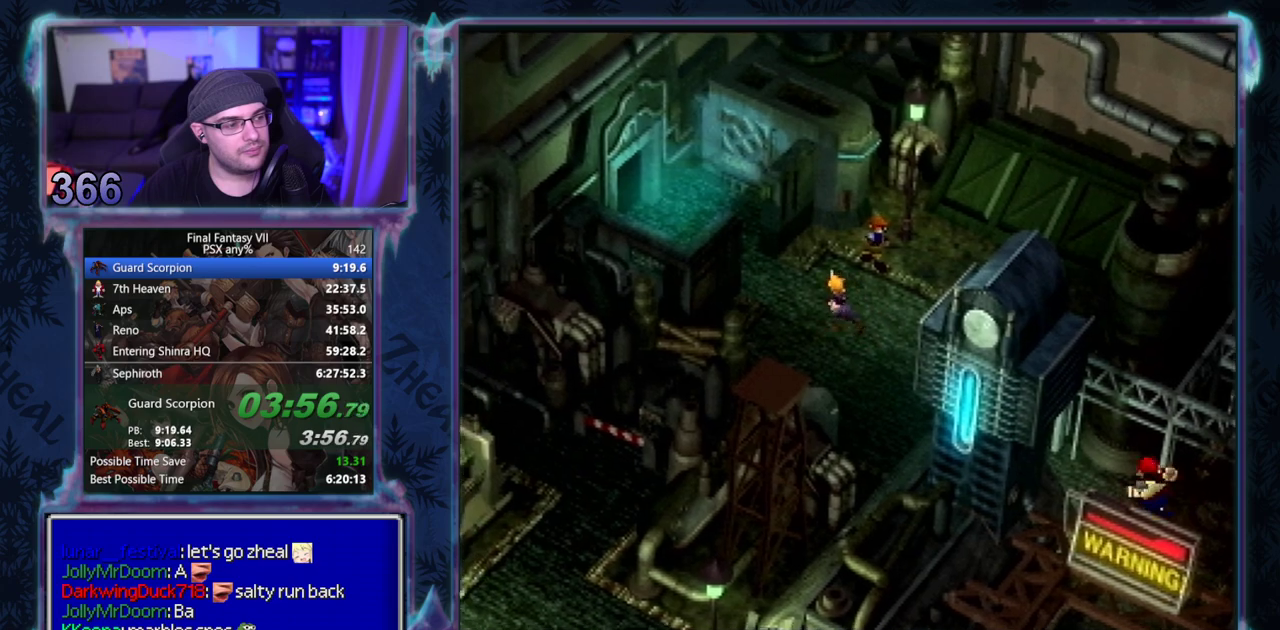
{"buttons": ["CROSS", "DPAD_LEFT"], "left_stick": "center", "events": []}
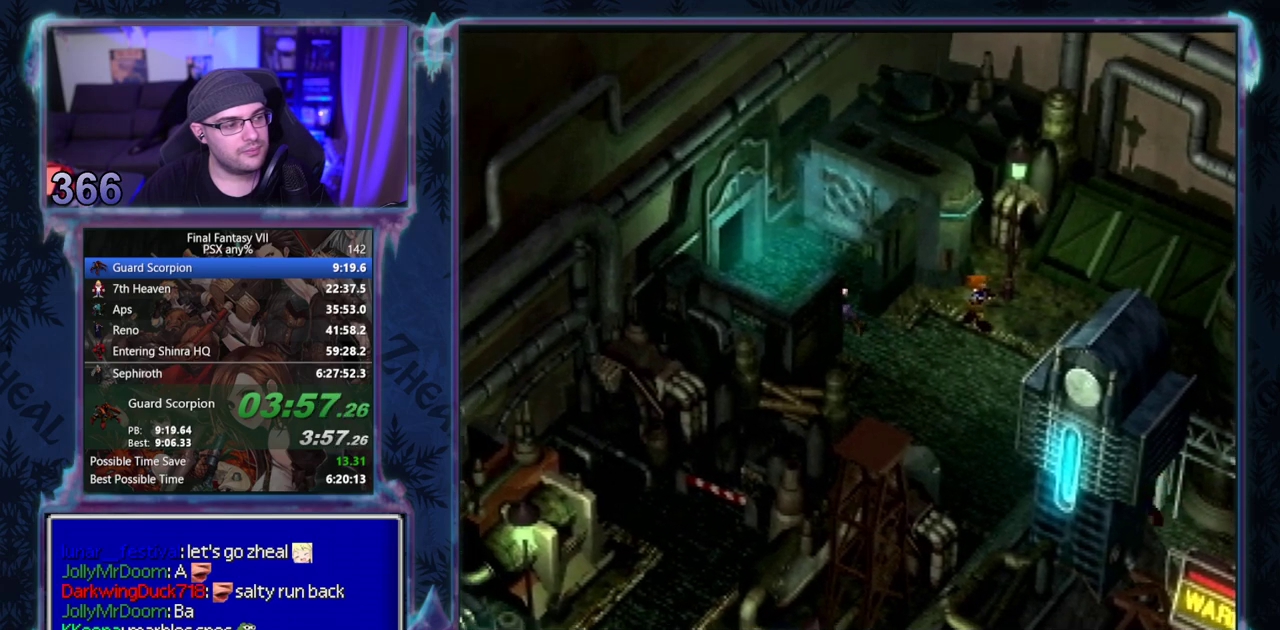
{"buttons": ["CROSS", "DPAD_LEFT"], "left_stick": "center", "events": []}
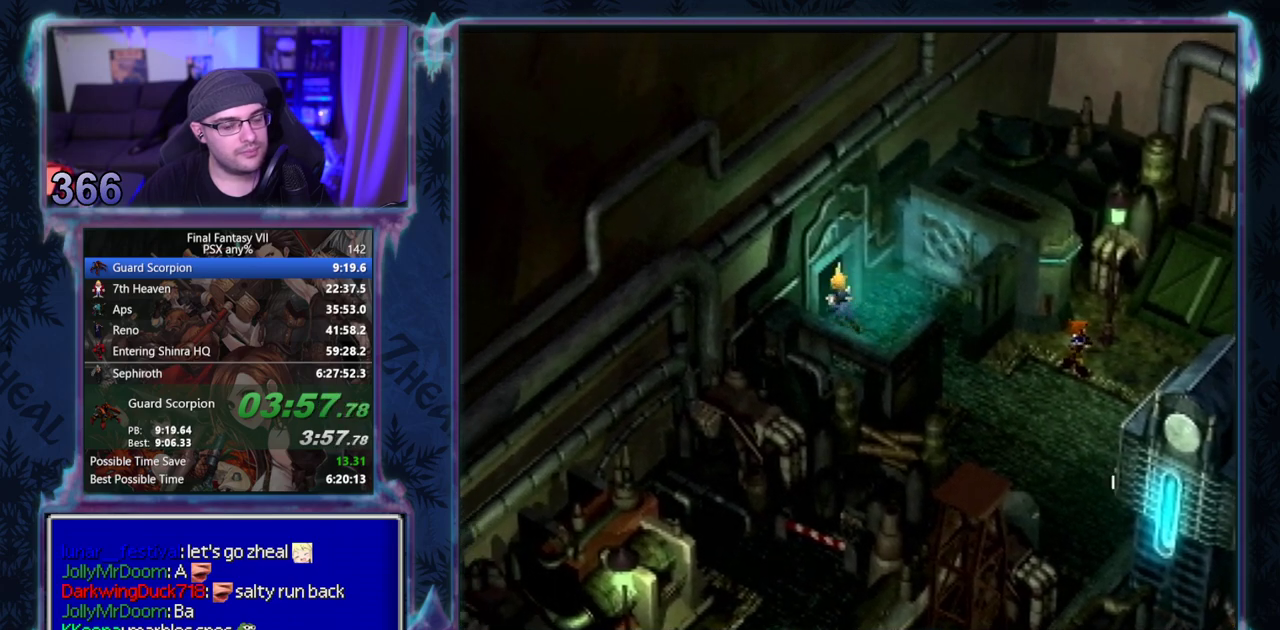
{"buttons": ["CROSS", "DPAD_LEFT"], "left_stick": "center", "events": []}
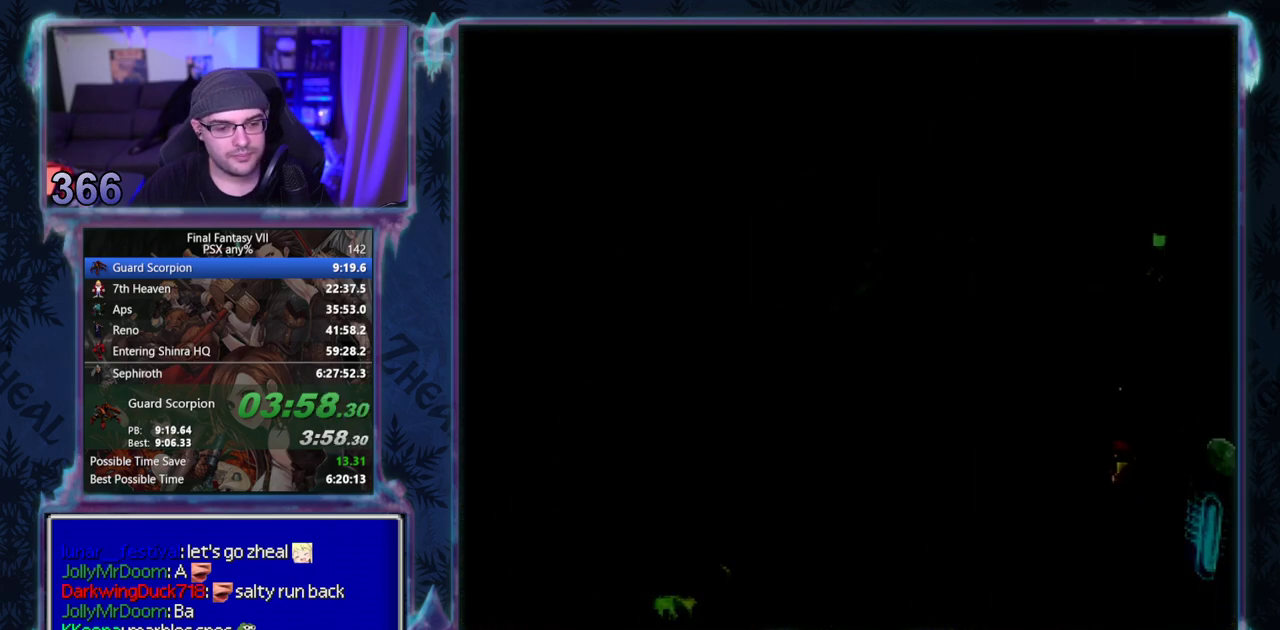
{"buttons": ["CROSS", "DPAD_UP", "DPAD_LEFT"], "left_stick": "center", "events": [[67, "DPAD_UP", "down"]]}
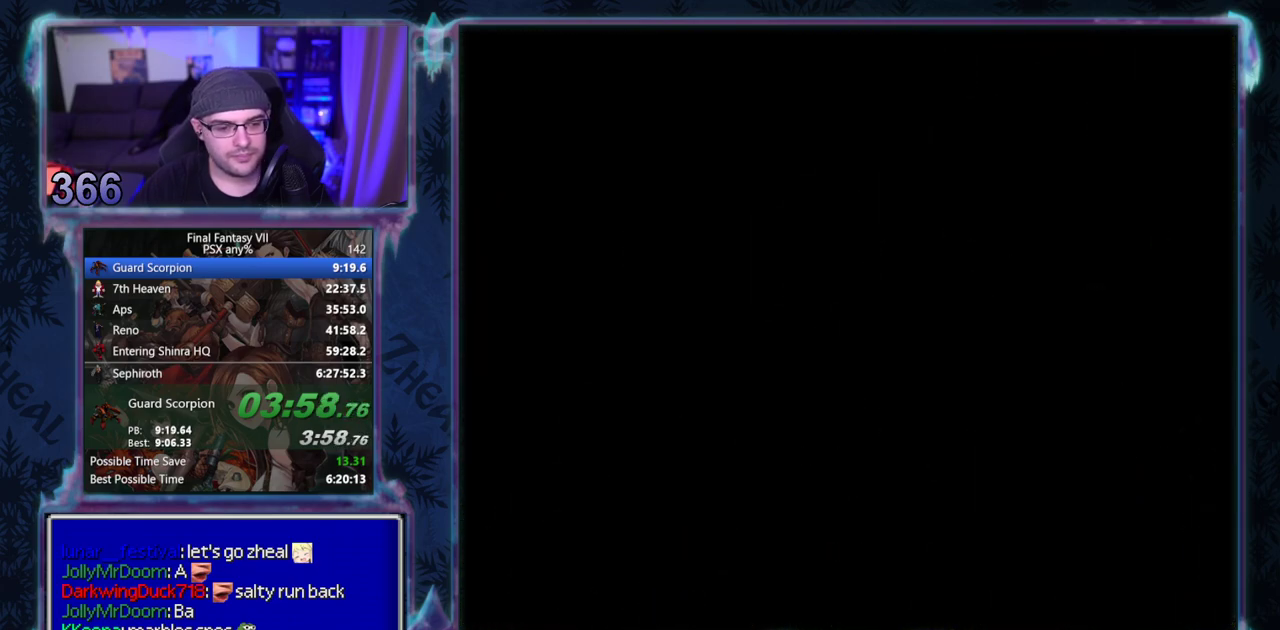
{"buttons": ["CROSS", "DPAD_UP", "DPAD_LEFT"], "left_stick": "center", "events": []}